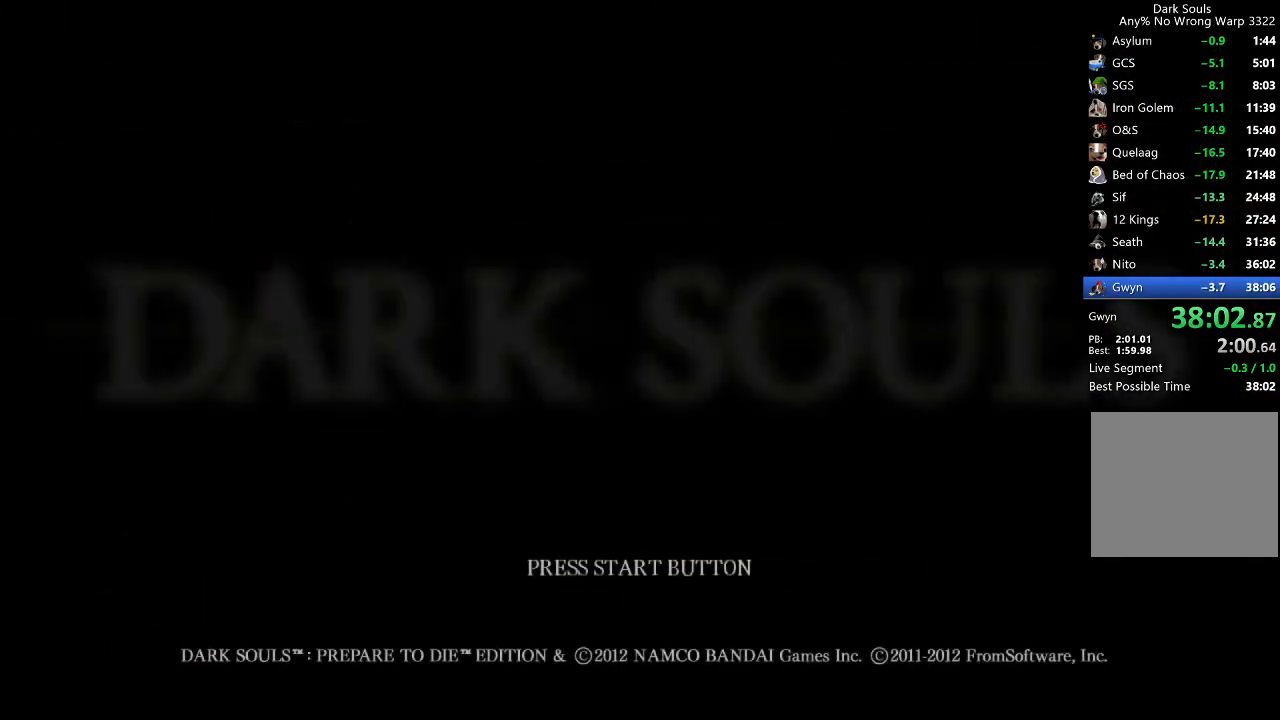
Gameplay with a controller (Xbox layout); each line is a JSON object with the inputs held at the frame after it. "button_events" lists button changes between this image and that frame as [ms after this image, input, new state], when the widget could be followed in between (sticks are given only as held states). This document gives stick clicks only as held states, not as events. Not read: START.
{"buttons": ["A"], "left_stick": "center", "right_stick": "center", "button_events": [[133, "A", "down"], [200, "A", "up"], [367, "A", "down"], [433, "A", "up"], [500, "A", "down"]]}
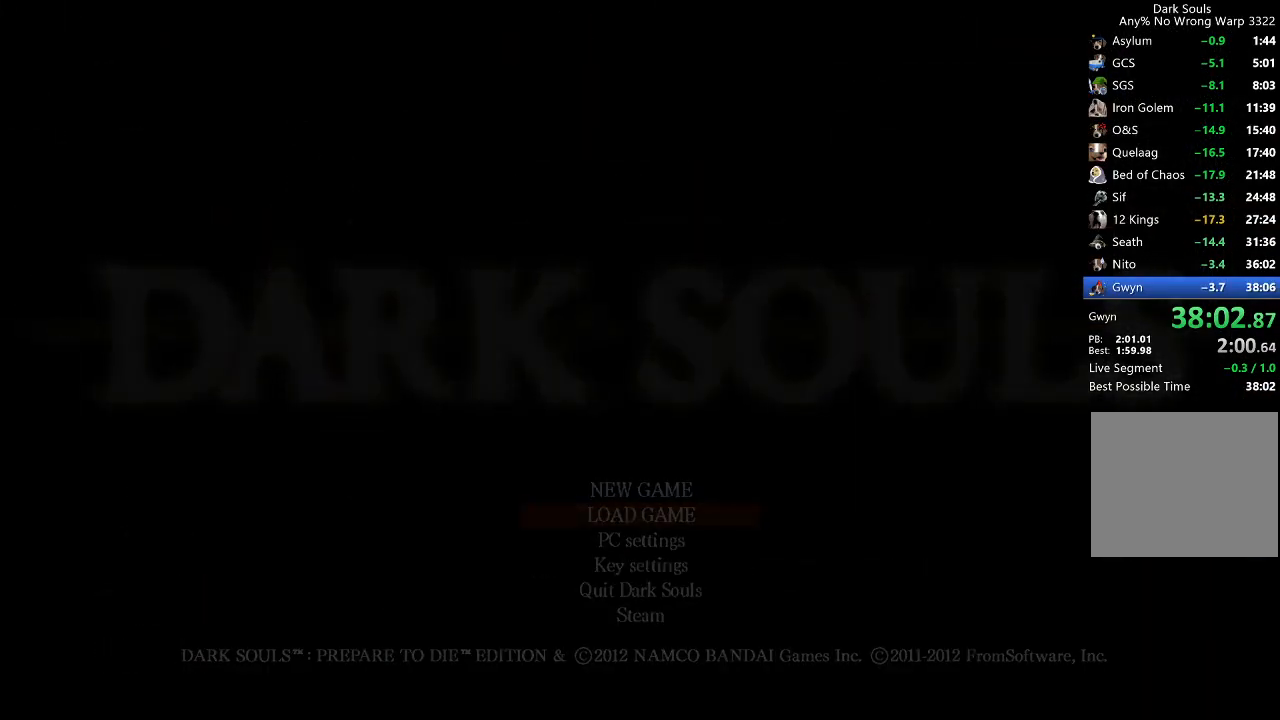
{"buttons": [], "left_stick": "center", "right_stick": "center", "button_events": [[67, "A", "up"], [133, "A", "down"], [200, "A", "up"]]}
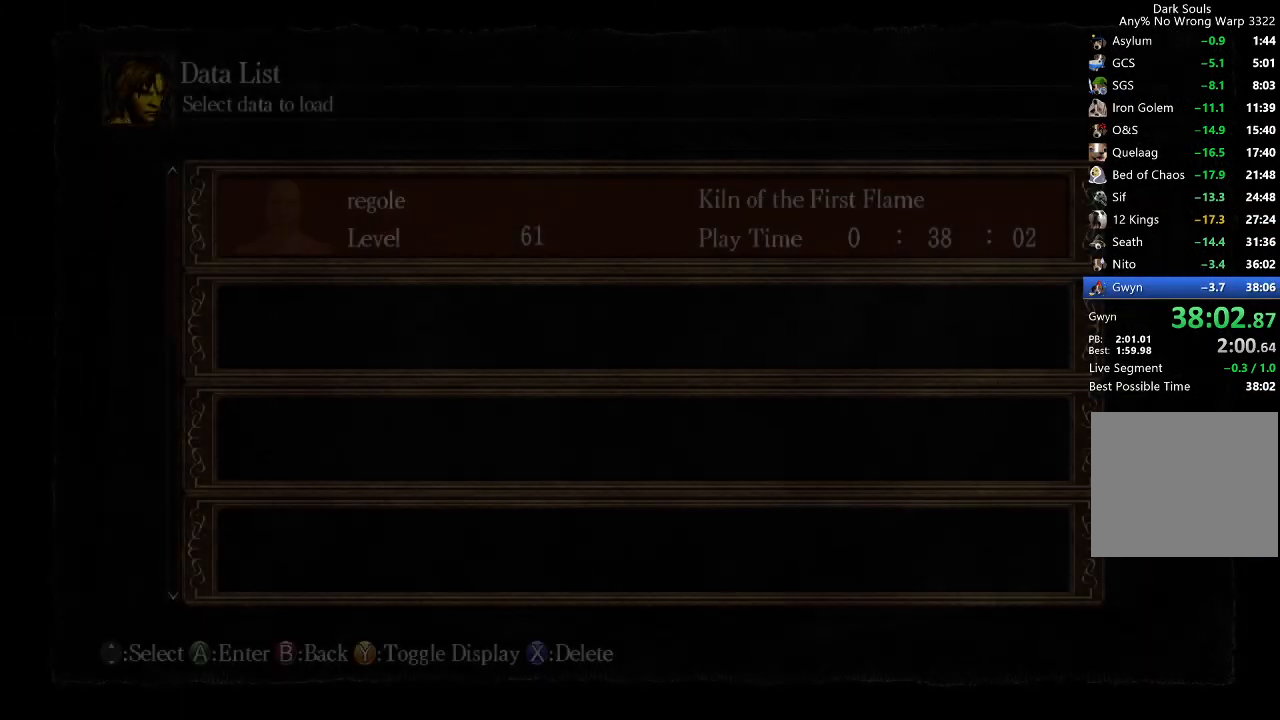
{"buttons": ["A"], "left_stick": "center", "right_stick": "center", "button_events": [[100, "A", "down"], [167, "A", "up"], [233, "A", "down"], [300, "A", "up"], [500, "A", "down"]]}
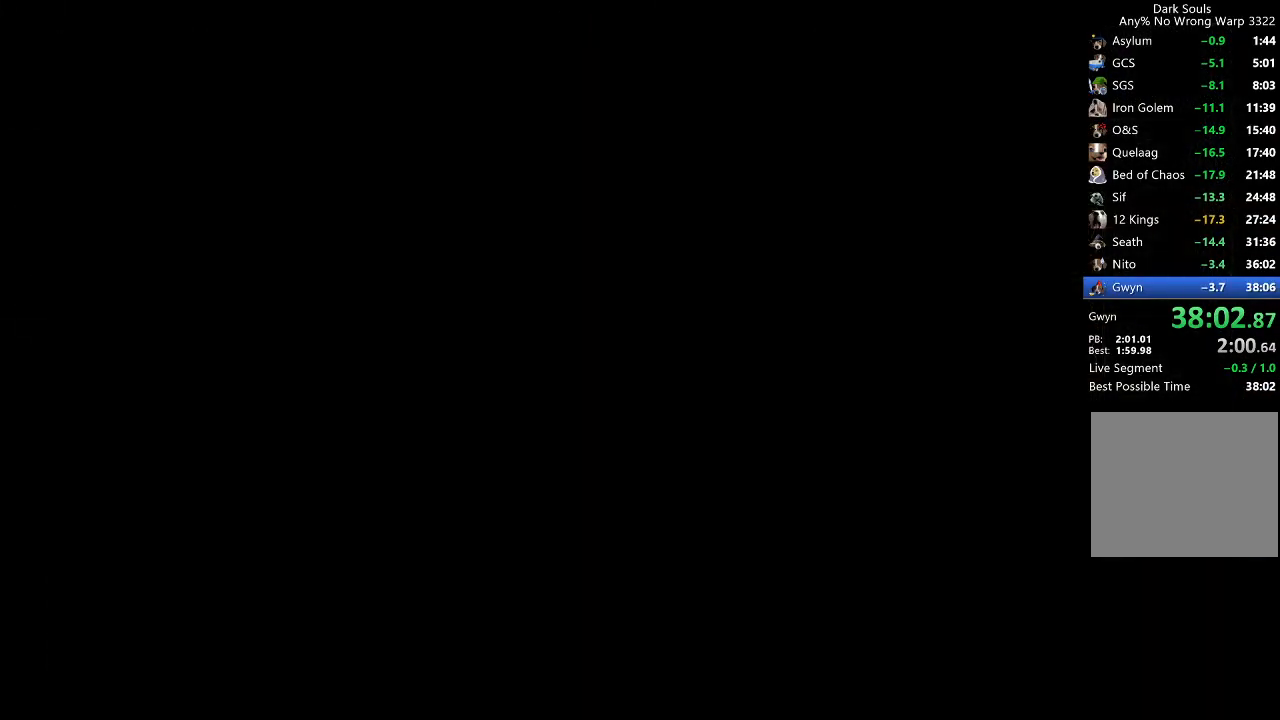
{"buttons": [], "left_stick": "center", "right_stick": "center", "button_events": [[67, "A", "up"]]}